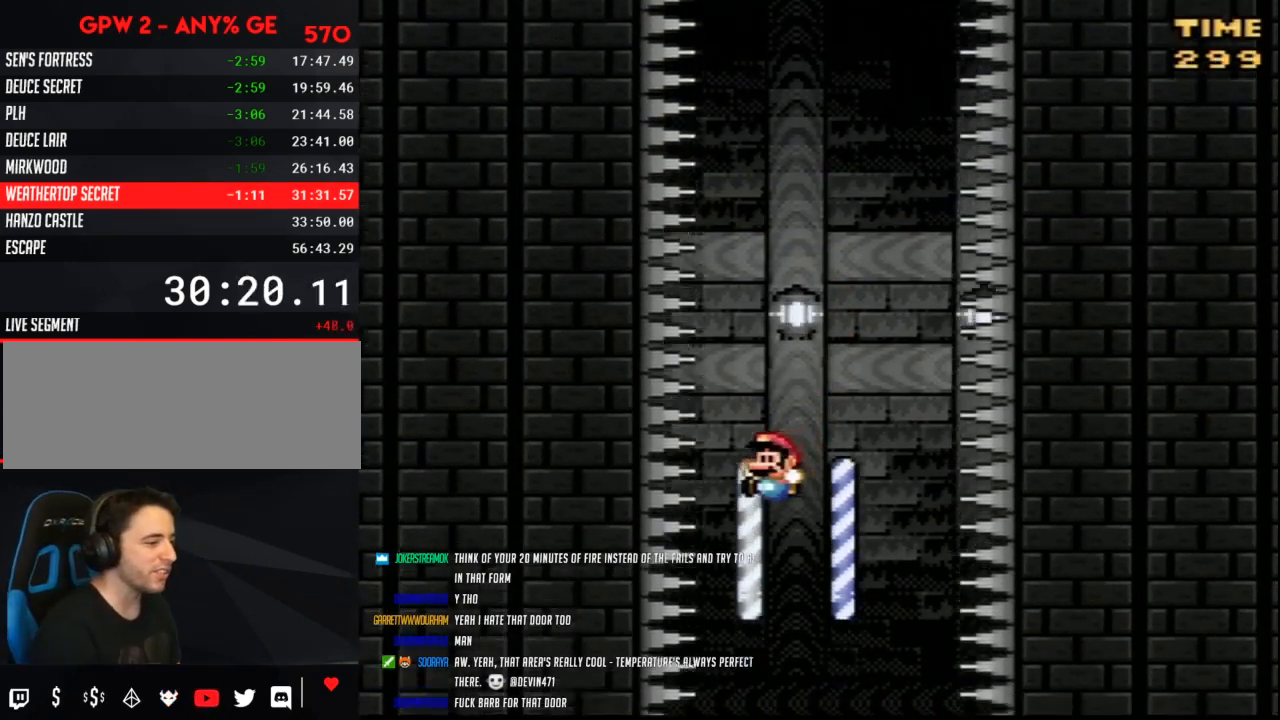
Gameplay with a controller (Nintendo layout); each line is a JSON object with the inputs held at the frame after it. "events" lists button and stick changes between this image and that frame as [ms after this image, input, new state], when the widget could be followed in between. Not read: DPAD_UP L3 R3.
{"buttons": ["Y", "DPAD_RIGHT"], "events": [[17, "DPAD_LEFT", "up"], [117, "DPAD_RIGHT", "down"], [167, "DPAD_RIGHT", "up"], [250, "DPAD_LEFT", "down"], [383, "DPAD_LEFT", "up"], [450, "DPAD_RIGHT", "down"]]}
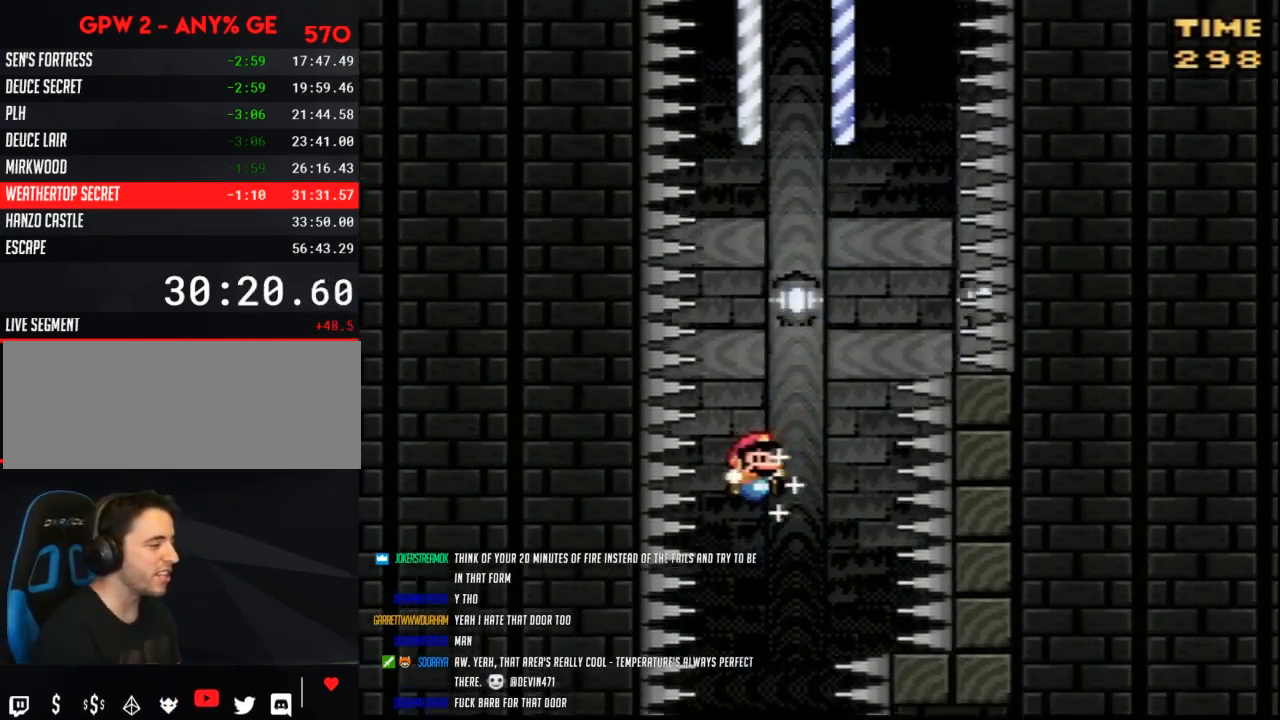
{"buttons": ["Y", "DPAD_RIGHT"], "events": [[50, "DPAD_RIGHT", "up"], [100, "DPAD_LEFT", "down"], [233, "DPAD_LEFT", "up"], [267, "DPAD_RIGHT", "down"], [350, "DPAD_LEFT", "down"], [350, "DPAD_RIGHT", "up"], [483, "DPAD_LEFT", "up"], [483, "DPAD_RIGHT", "down"]]}
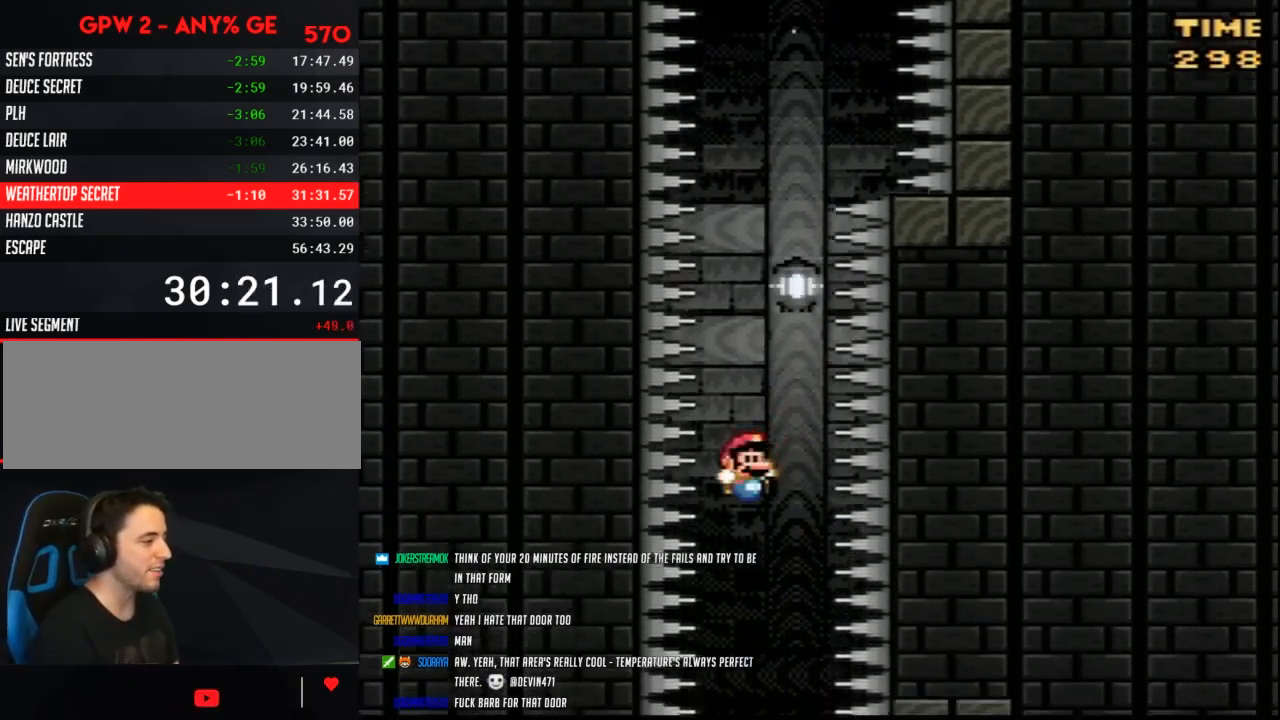
{"buttons": ["Y", "DPAD_RIGHT"], "events": [[67, "DPAD_RIGHT", "up"], [117, "DPAD_LEFT", "down"], [167, "DPAD_LEFT", "up"], [167, "DPAD_RIGHT", "down"], [300, "DPAD_LEFT", "down"], [300, "DPAD_RIGHT", "up"], [383, "DPAD_LEFT", "up"], [383, "DPAD_RIGHT", "down"]]}
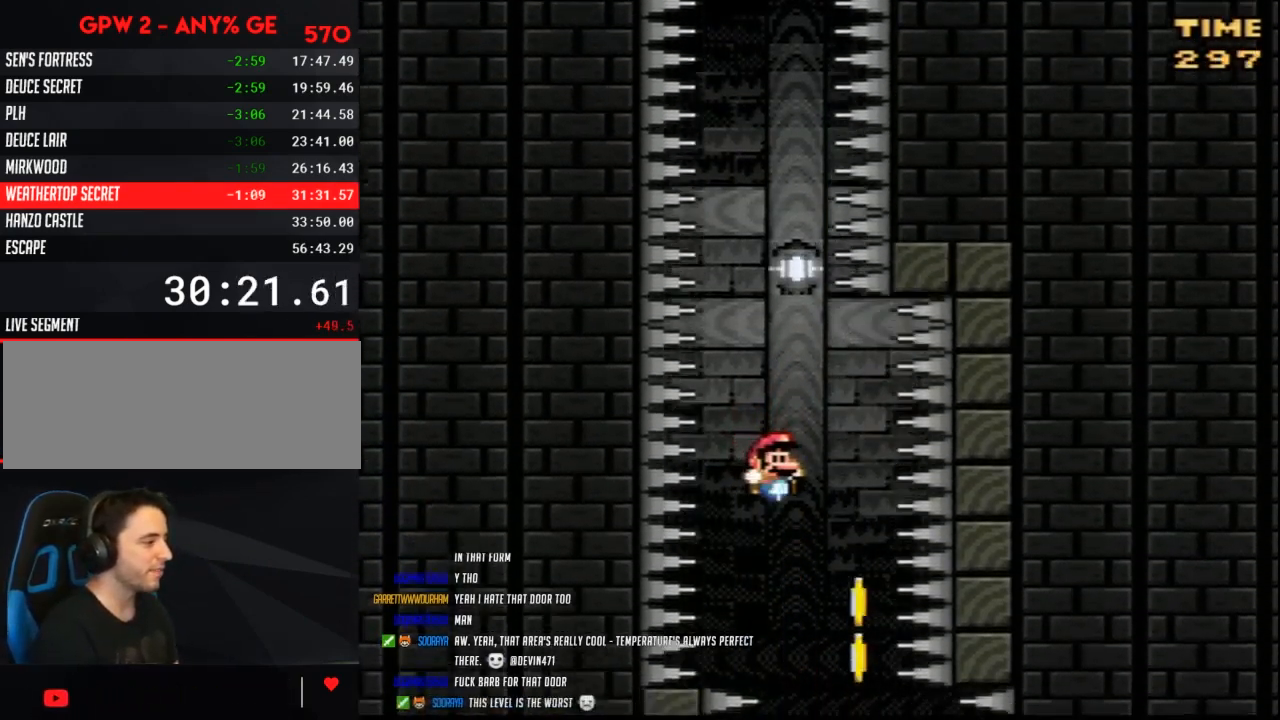
{"buttons": ["Y", "DPAD_RIGHT"], "events": [[133, "DPAD_RIGHT", "up"], [200, "DPAD_LEFT", "down"], [317, "DPAD_LEFT", "up"], [317, "DPAD_RIGHT", "down"]]}
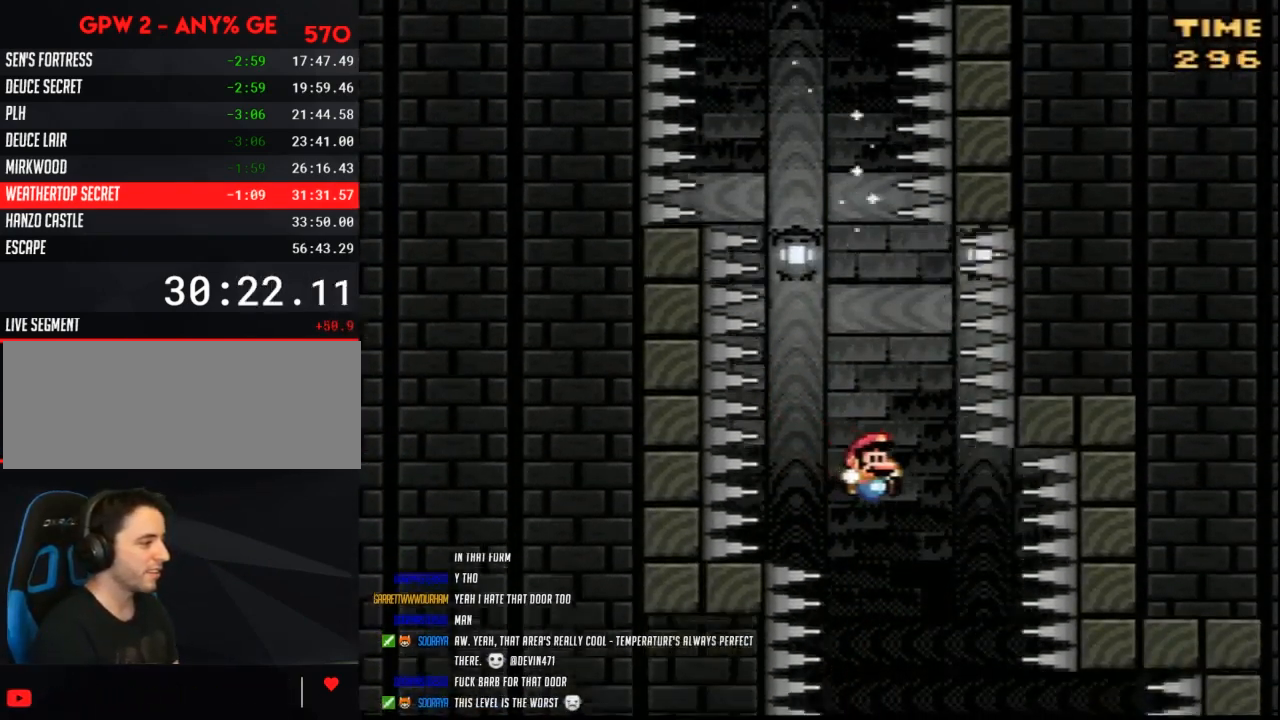
{"buttons": ["Y"], "events": [[267, "DPAD_RIGHT", "up"], [350, "DPAD_LEFT", "down"], [483, "DPAD_LEFT", "up"]]}
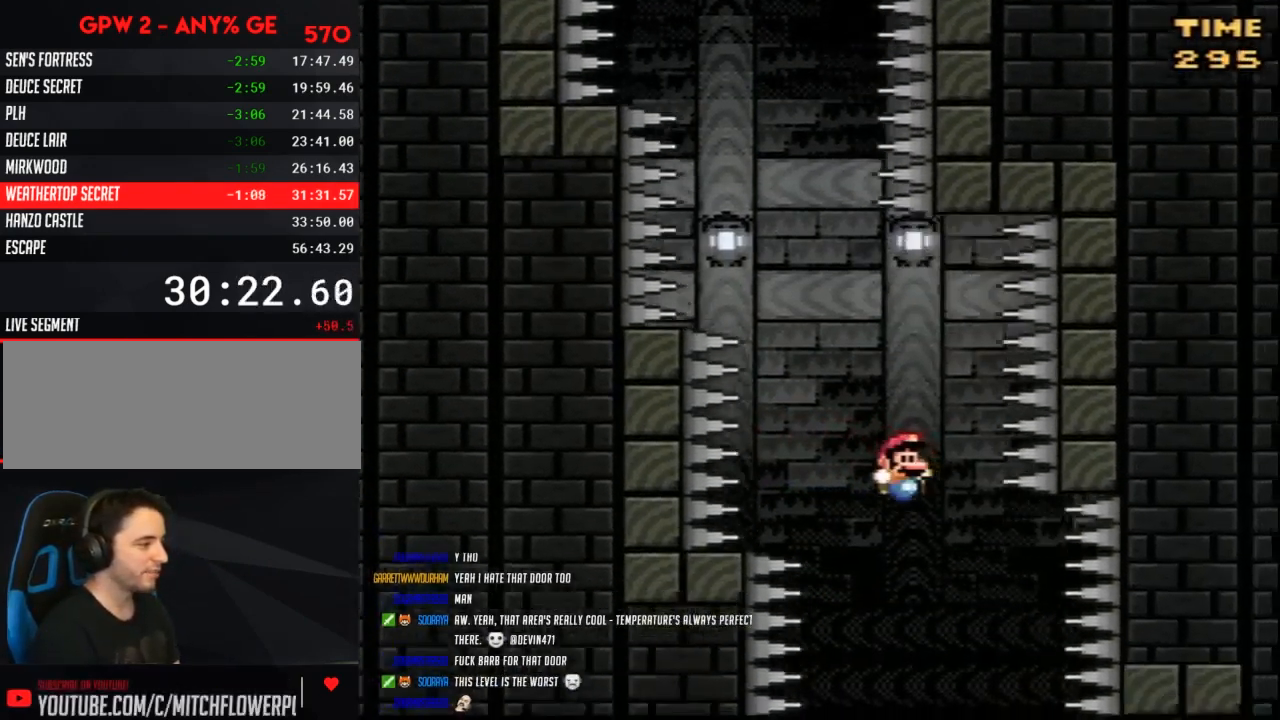
{"buttons": ["Y", "DPAD_RIGHT"], "events": [[17, "DPAD_RIGHT", "down"], [267, "DPAD_LEFT", "down"], [267, "DPAD_RIGHT", "up"], [350, "DPAD_LEFT", "up"], [350, "DPAD_RIGHT", "down"]]}
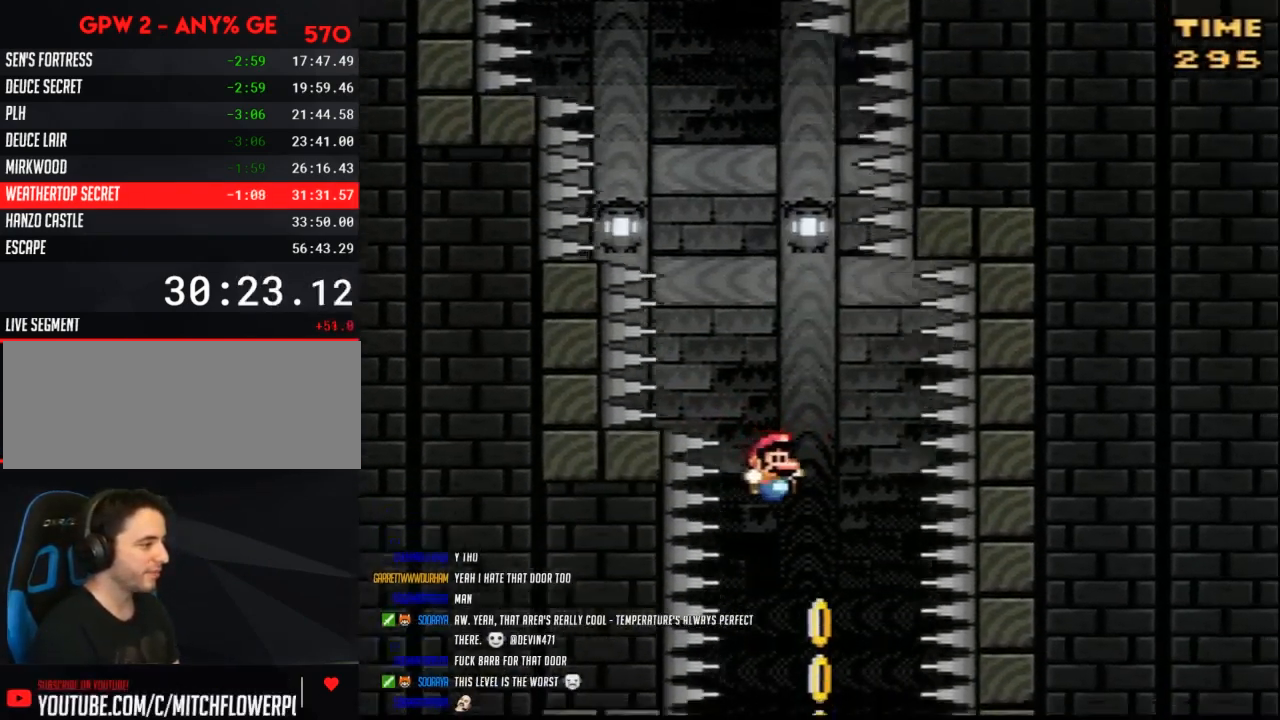
{"buttons": ["Y", "DPAD_LEFT"], "events": [[117, "DPAD_RIGHT", "up"], [133, "DPAD_LEFT", "down"]]}
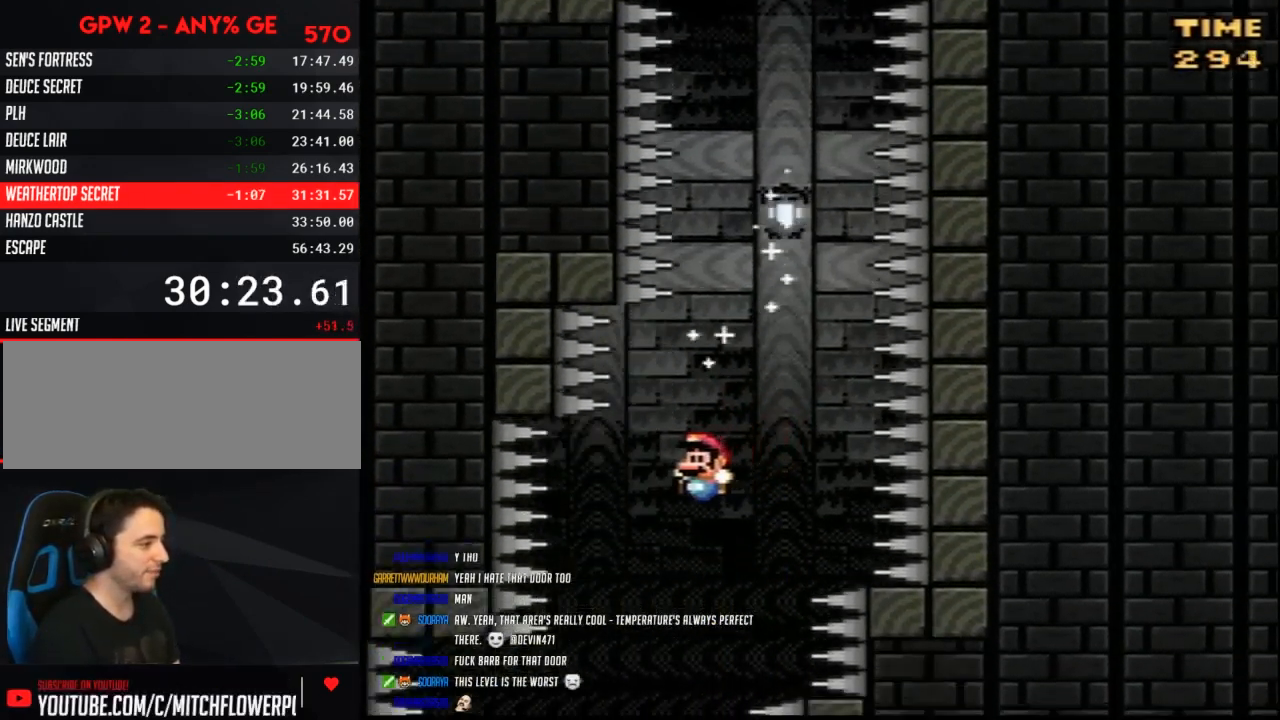
{"buttons": ["Y"], "events": [[200, "DPAD_LEFT", "up"], [233, "DPAD_RIGHT", "down"], [350, "DPAD_RIGHT", "up"], [383, "DPAD_LEFT", "down"], [483, "DPAD_LEFT", "up"]]}
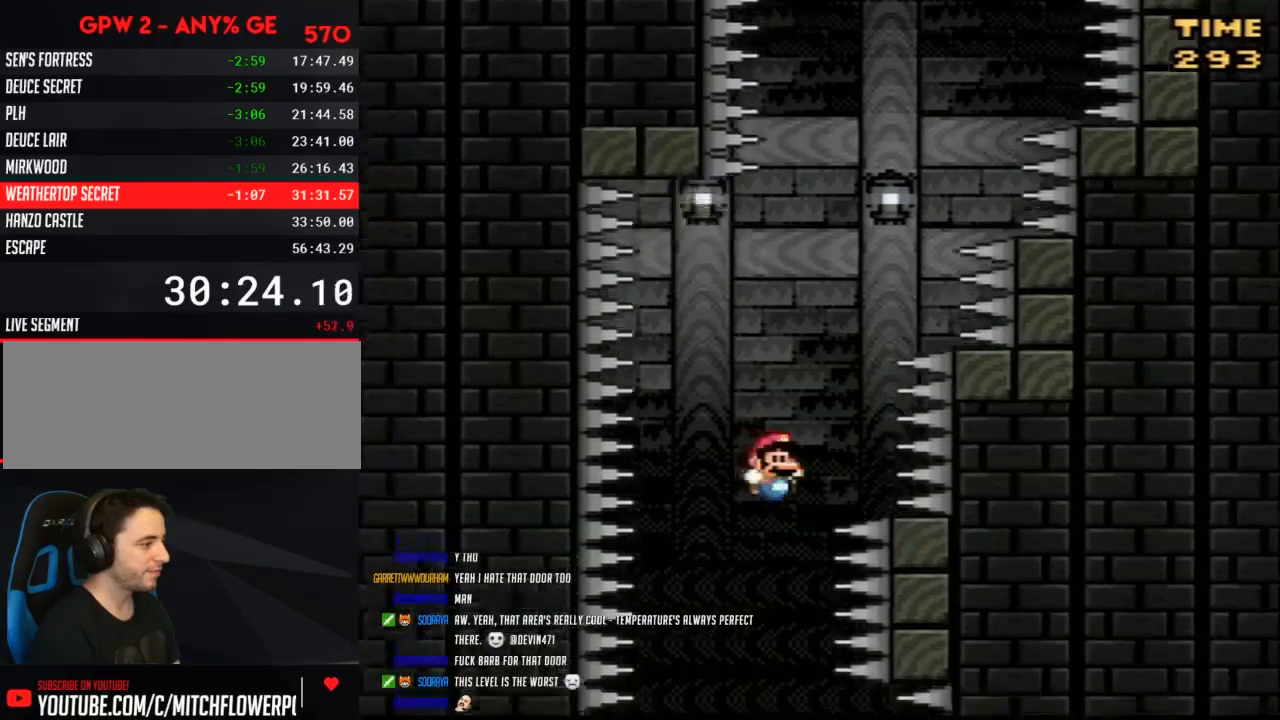
{"buttons": ["Y", "DPAD_RIGHT"], "events": [[17, "DPAD_RIGHT", "down"], [133, "DPAD_LEFT", "down"], [133, "DPAD_RIGHT", "up"], [233, "DPAD_LEFT", "up"], [233, "DPAD_RIGHT", "down"]]}
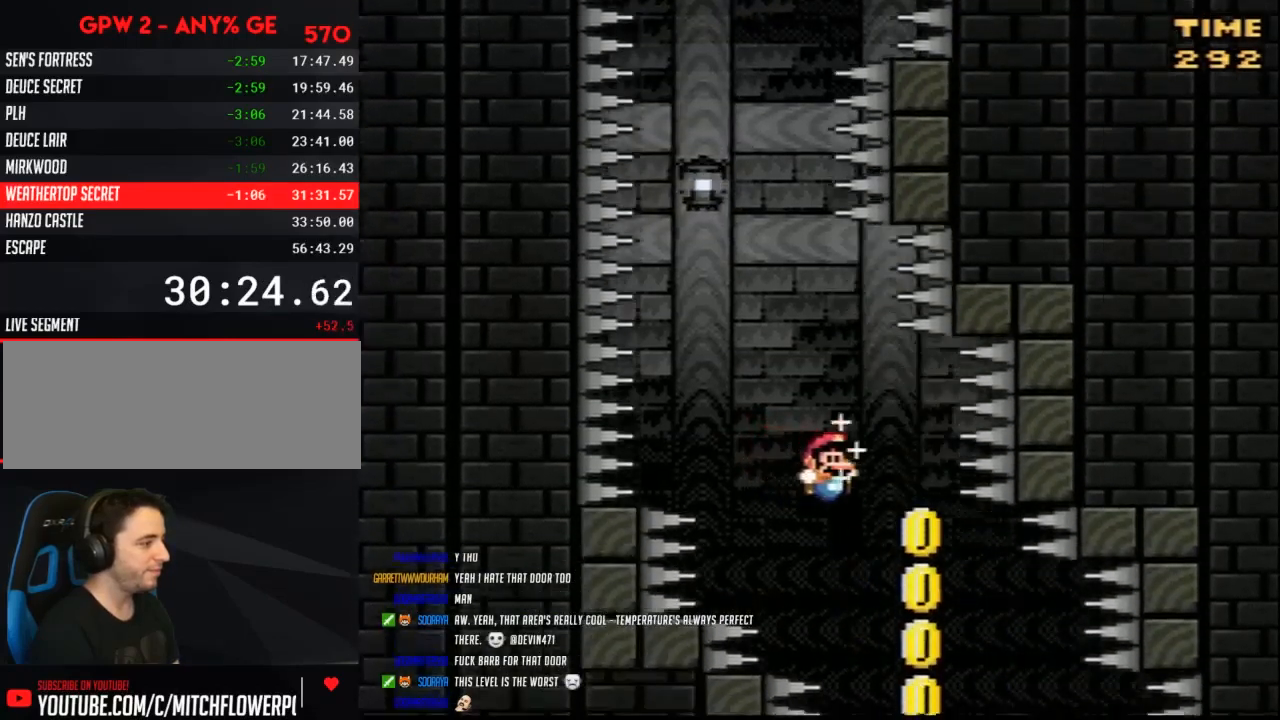
{"buttons": ["Y"], "events": [[133, "DPAD_RIGHT", "up"], [167, "DPAD_LEFT", "down"], [300, "DPAD_LEFT", "up"]]}
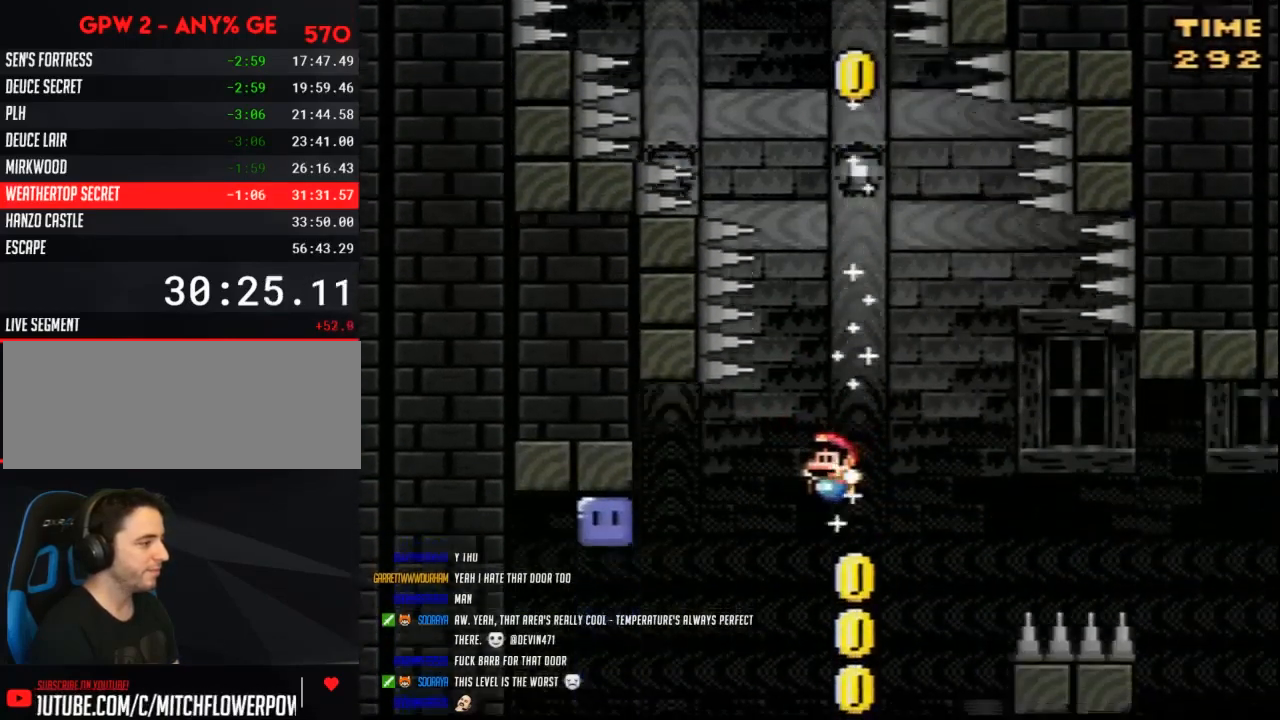
{"buttons": ["Y", "DPAD_LEFT"], "events": [[67, "DPAD_LEFT", "down"]]}
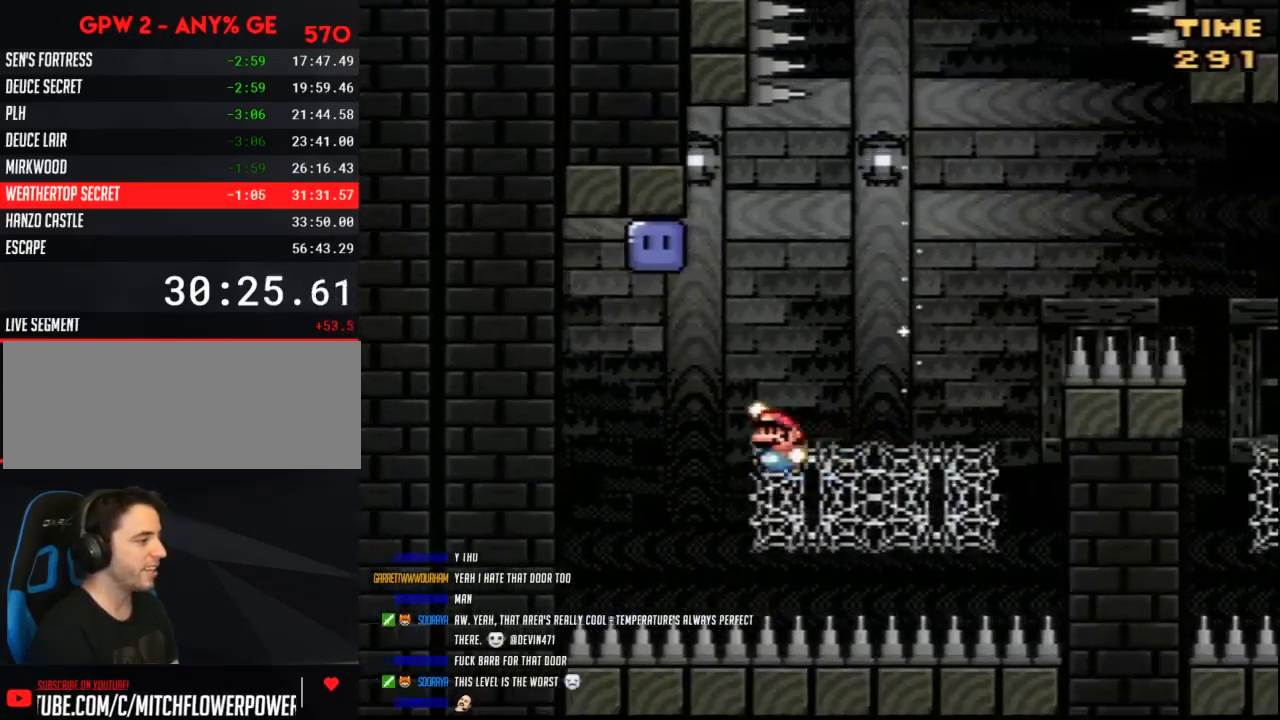
{"buttons": ["B", "Y", "DPAD_RIGHT"], "events": [[17, "B", "down"], [200, "Y", "up"], [417, "Y", "down"], [450, "DPAD_LEFT", "up"], [450, "DPAD_RIGHT", "down"]]}
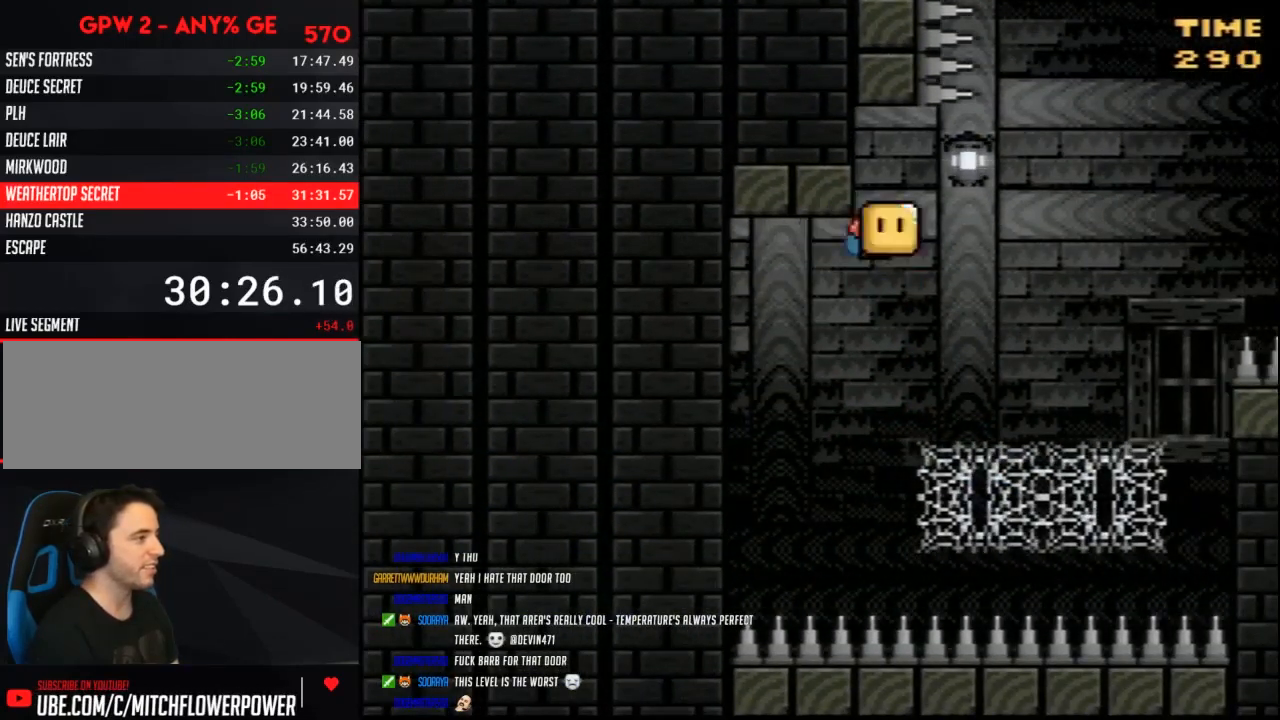
{"buttons": ["Y", "DPAD_RIGHT"], "events": [[133, "B", "up"], [300, "DPAD_LEFT", "down"], [300, "DPAD_RIGHT", "up"], [417, "DPAD_LEFT", "up"], [450, "DPAD_RIGHT", "down"]]}
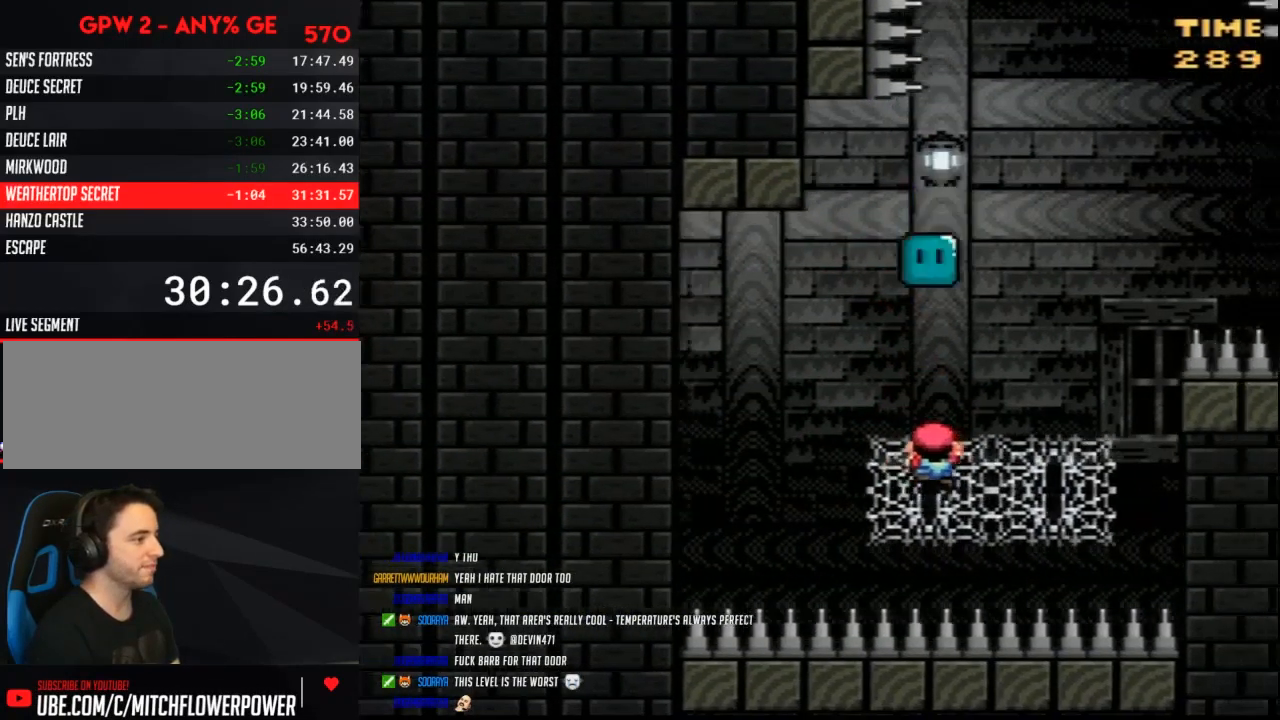
{"buttons": ["Y", "DPAD_RIGHT"], "events": []}
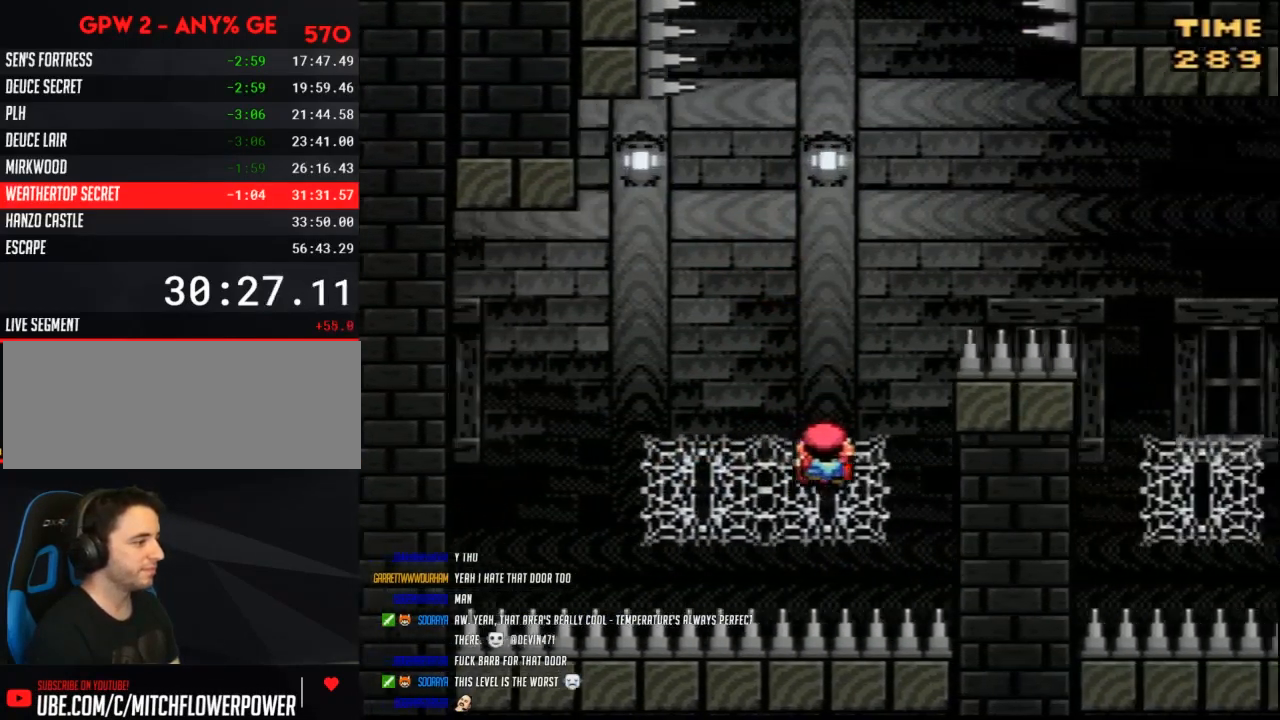
{"buttons": ["B", "Y", "DPAD_RIGHT"], "events": [[167, "B", "down"]]}
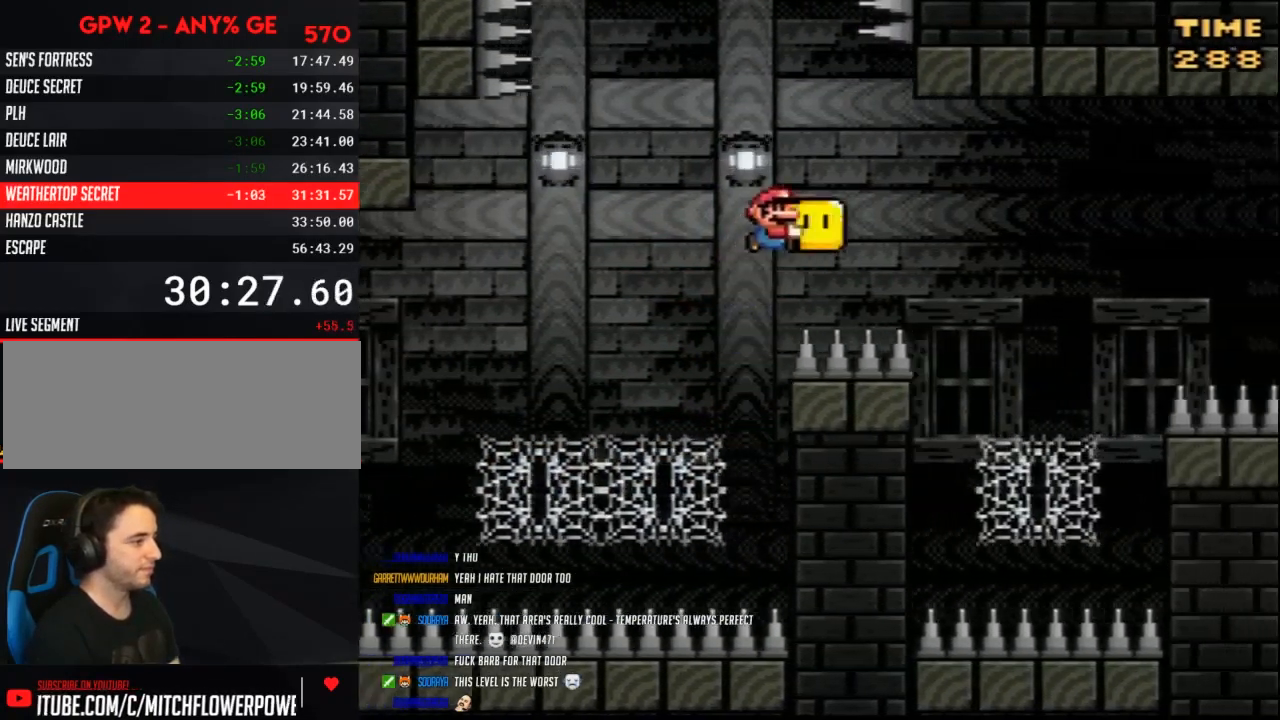
{"buttons": ["DPAD_RIGHT"], "events": [[417, "B", "up"], [450, "Y", "up"]]}
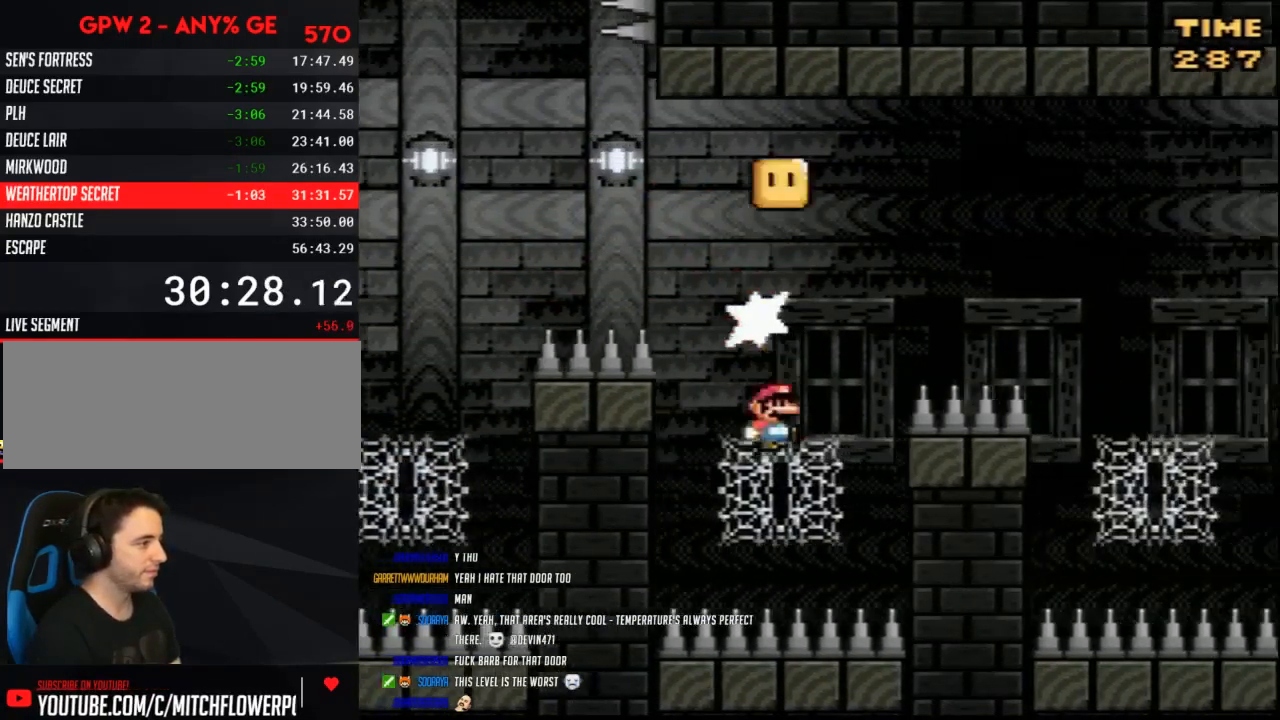
{"buttons": ["B", "Y", "DPAD_RIGHT"], "events": [[17, "Y", "down"], [183, "B", "down"]]}
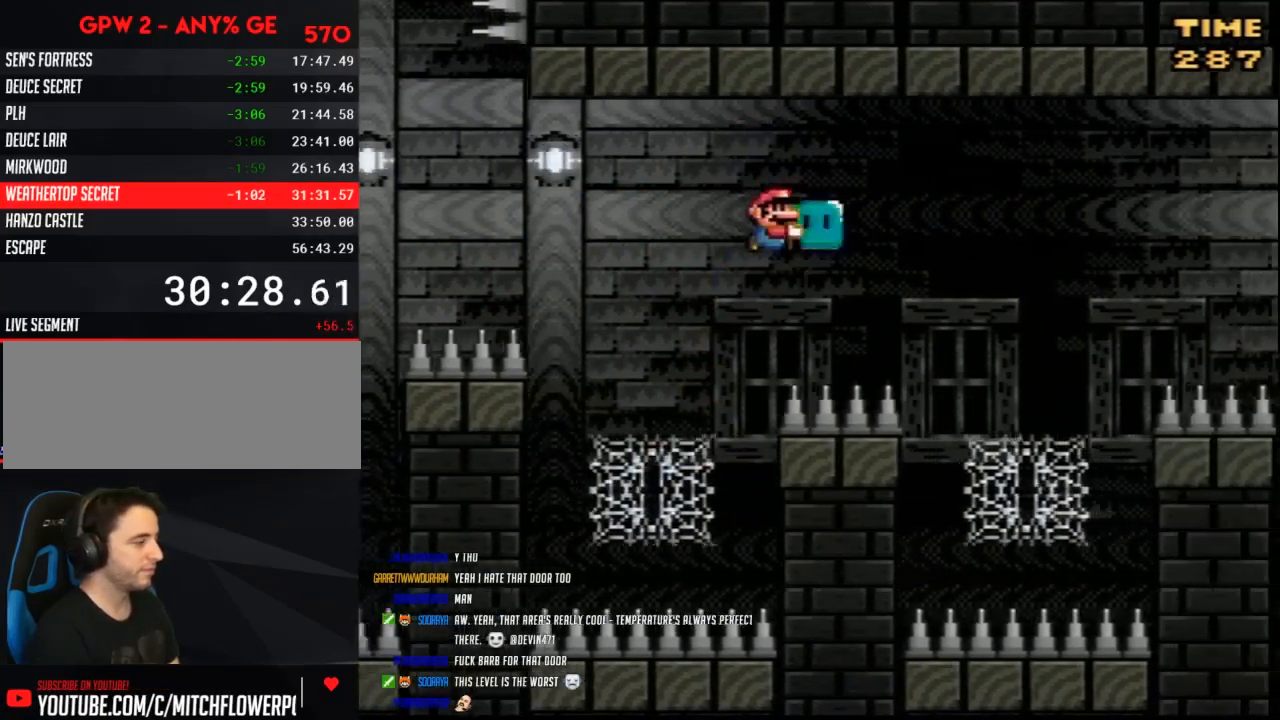
{"buttons": ["DPAD_RIGHT"], "events": [[417, "B", "up"], [417, "Y", "up"]]}
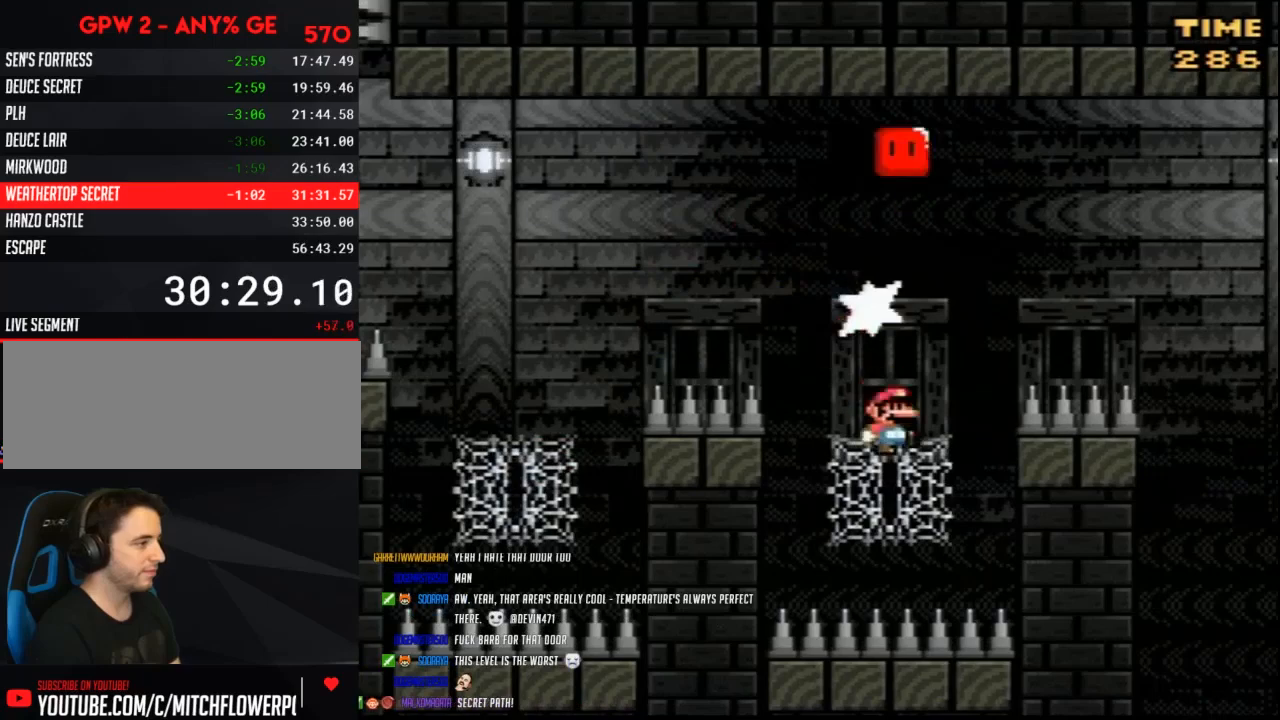
{"buttons": ["B", "Y", "DPAD_RIGHT"], "events": [[17, "Y", "down"], [133, "B", "down"]]}
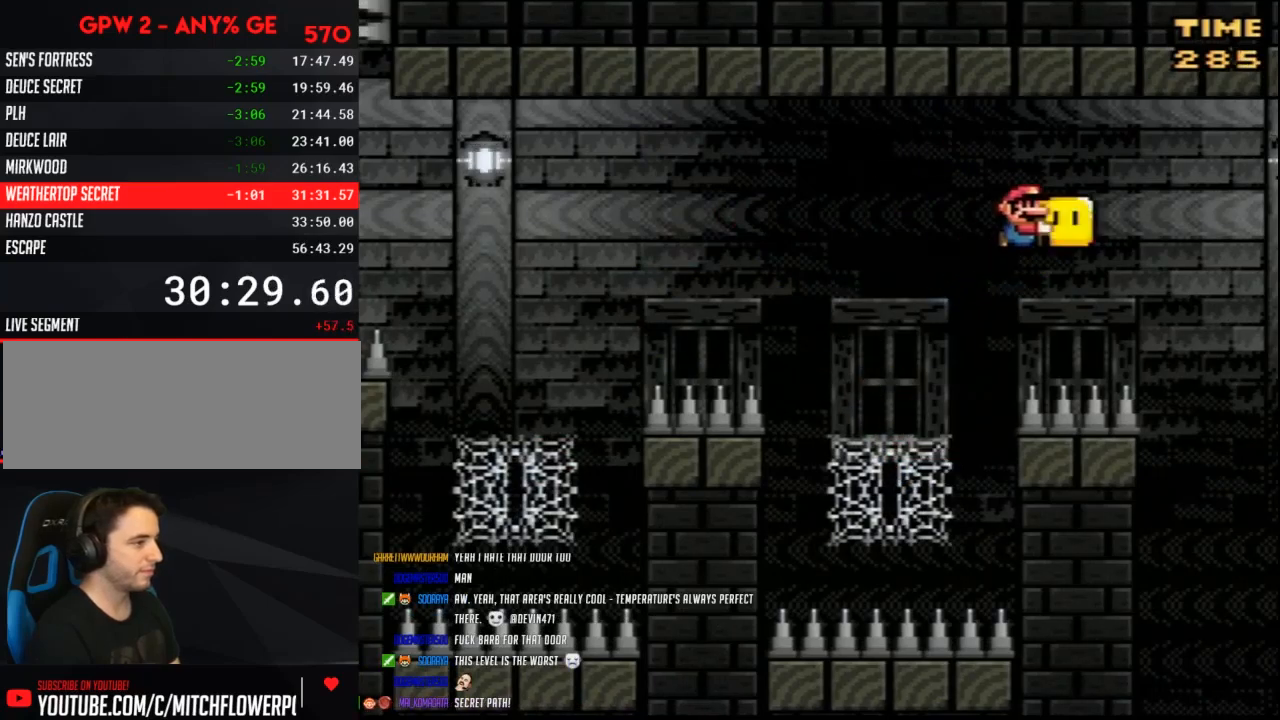
{"buttons": ["Y", "DPAD_RIGHT"], "events": [[350, "B", "up"], [417, "A", "down"], [417, "DPAD_RIGHT", "up"], [450, "A", "up"], [450, "DPAD_RIGHT", "down"]]}
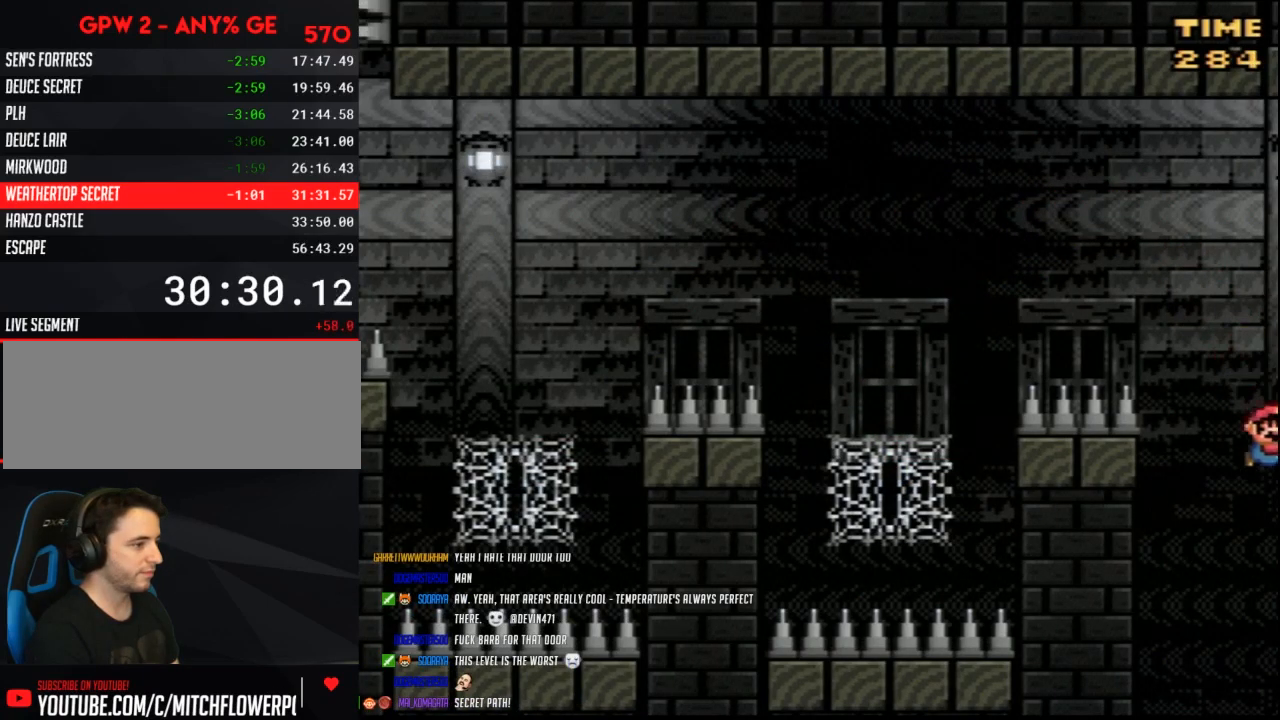
{"buttons": ["Y"], "events": [[267, "DPAD_RIGHT", "up"]]}
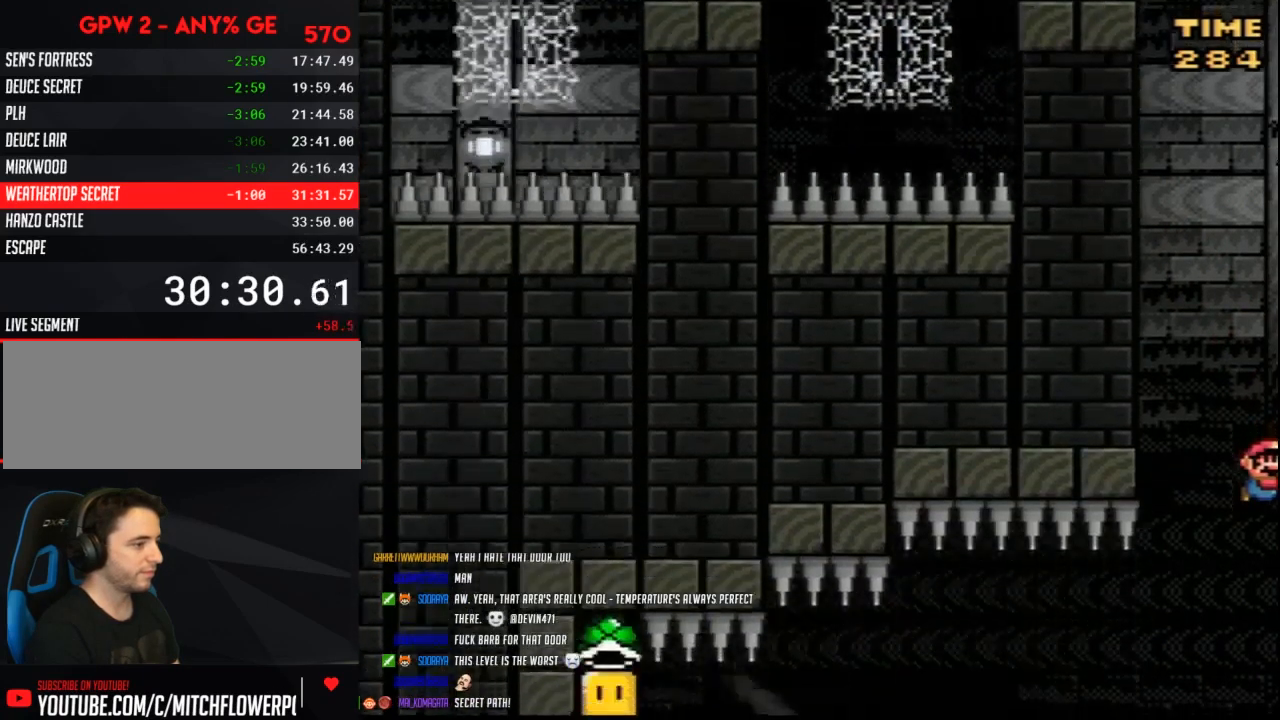
{"buttons": ["Y", "DPAD_RIGHT"], "events": [[83, "DPAD_LEFT", "down"], [300, "DPAD_LEFT", "up"], [333, "DPAD_RIGHT", "down"]]}
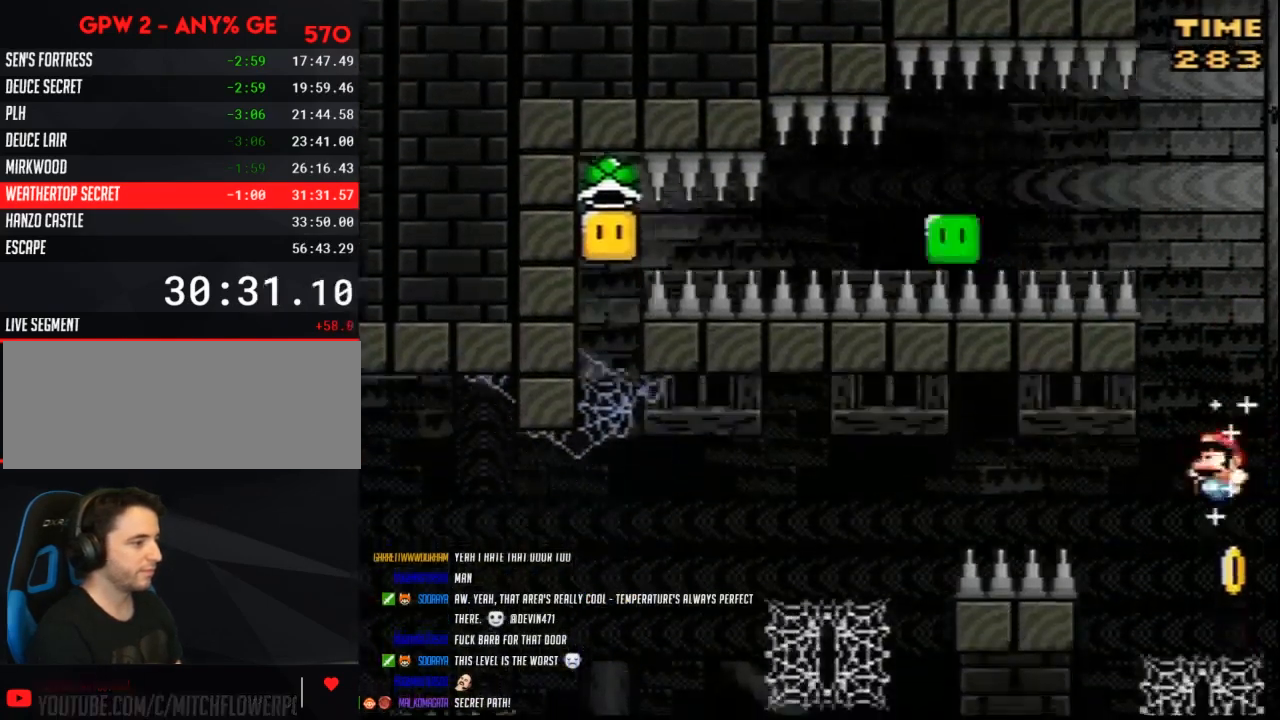
{"buttons": ["B", "Y", "DPAD_LEFT"], "events": [[17, "DPAD_LEFT", "down"], [17, "DPAD_RIGHT", "up"], [383, "B", "down"]]}
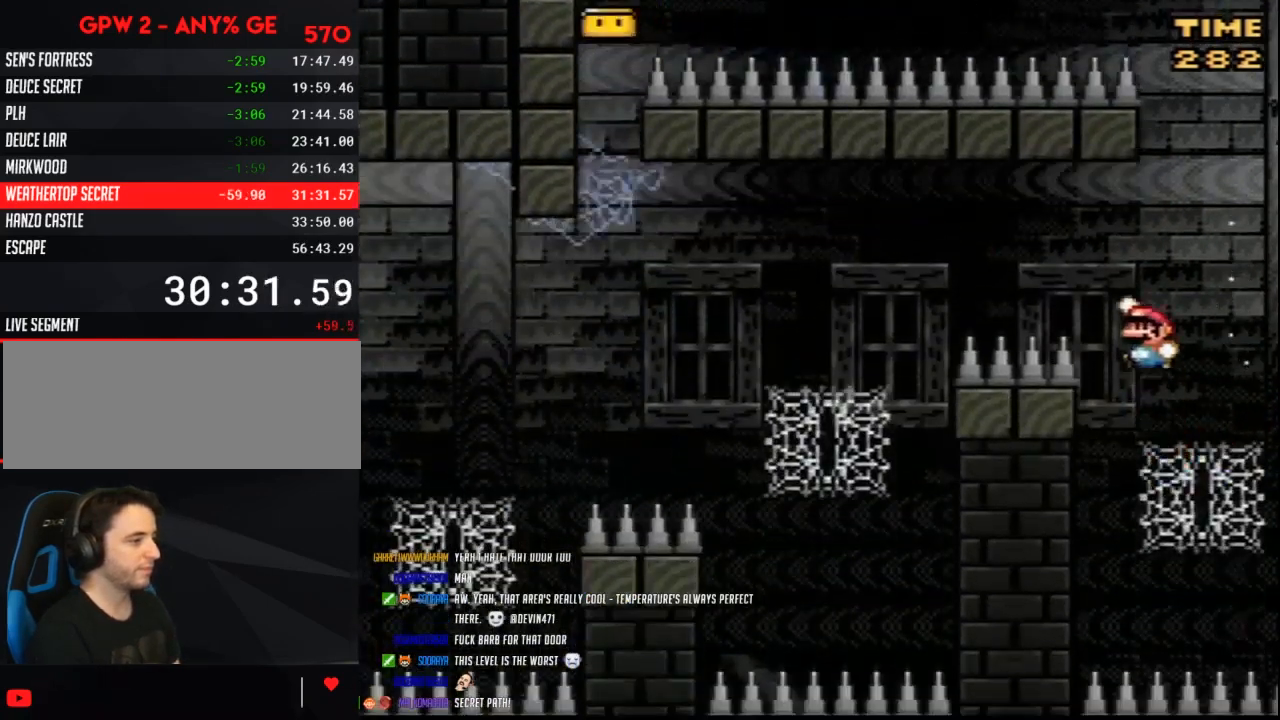
{"buttons": ["B", "Y", "DPAD_LEFT"], "events": []}
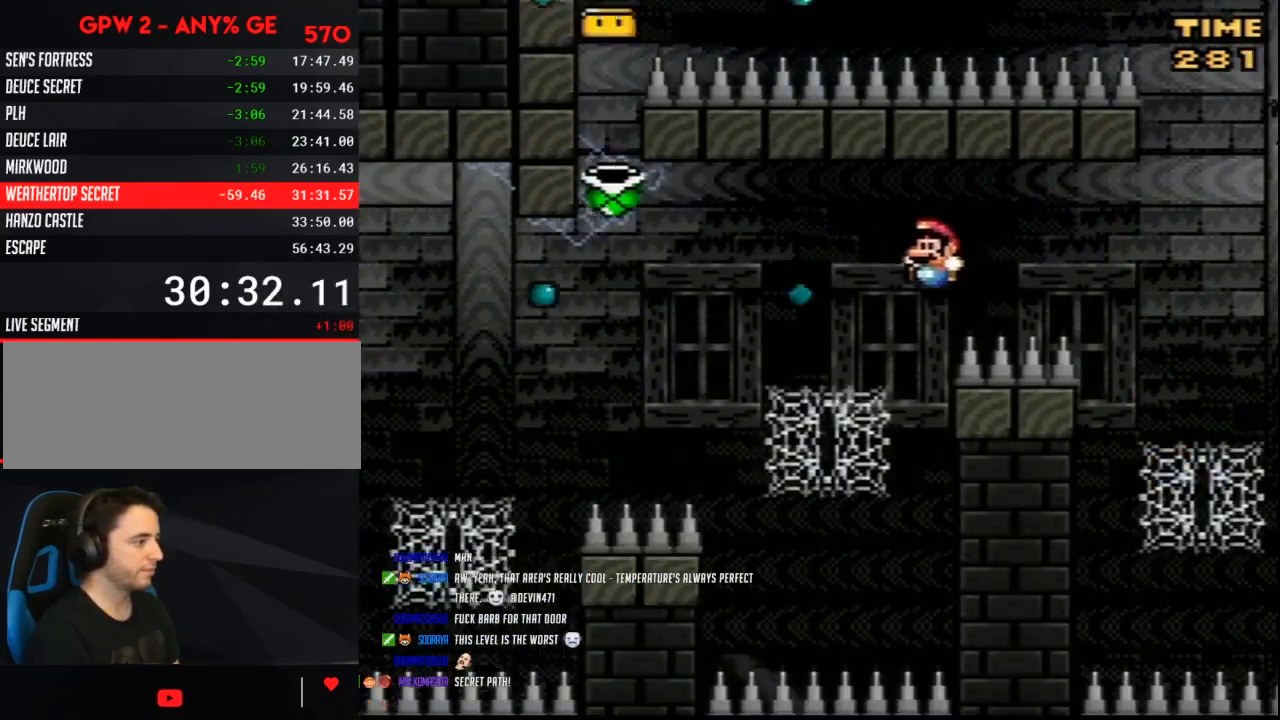
{"buttons": ["B", "Y", "DPAD_LEFT"], "events": [[267, "B", "up"], [417, "B", "down"]]}
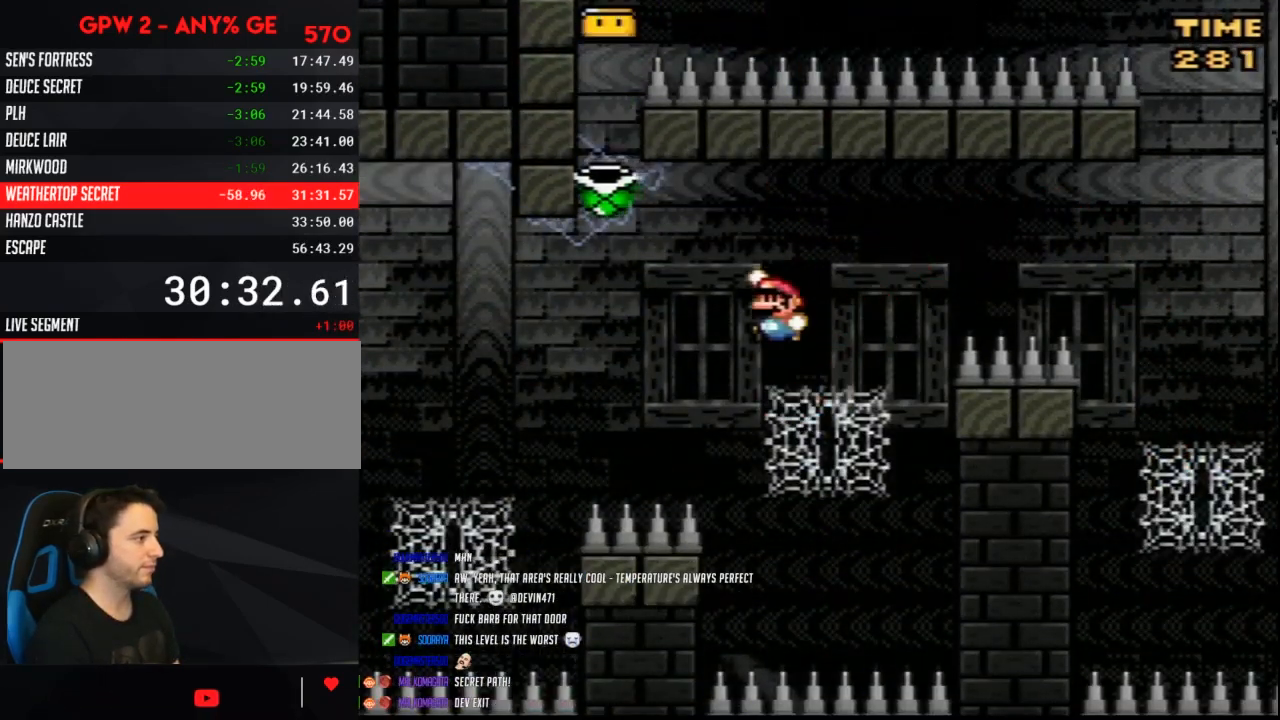
{"buttons": ["B", "Y", "DPAD_LEFT"], "events": []}
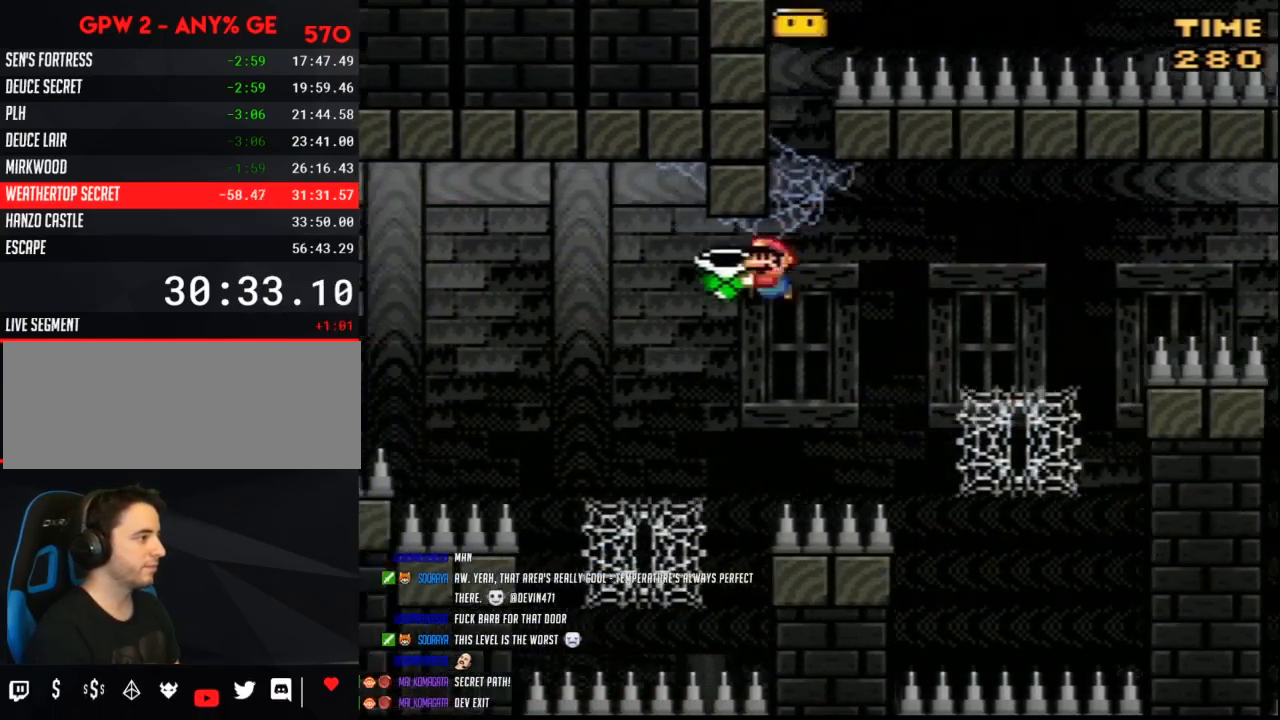
{"buttons": ["B", "Y", "DPAD_LEFT"], "events": [[67, "B", "up"], [117, "Y", "up"], [167, "Y", "down"], [417, "B", "down"]]}
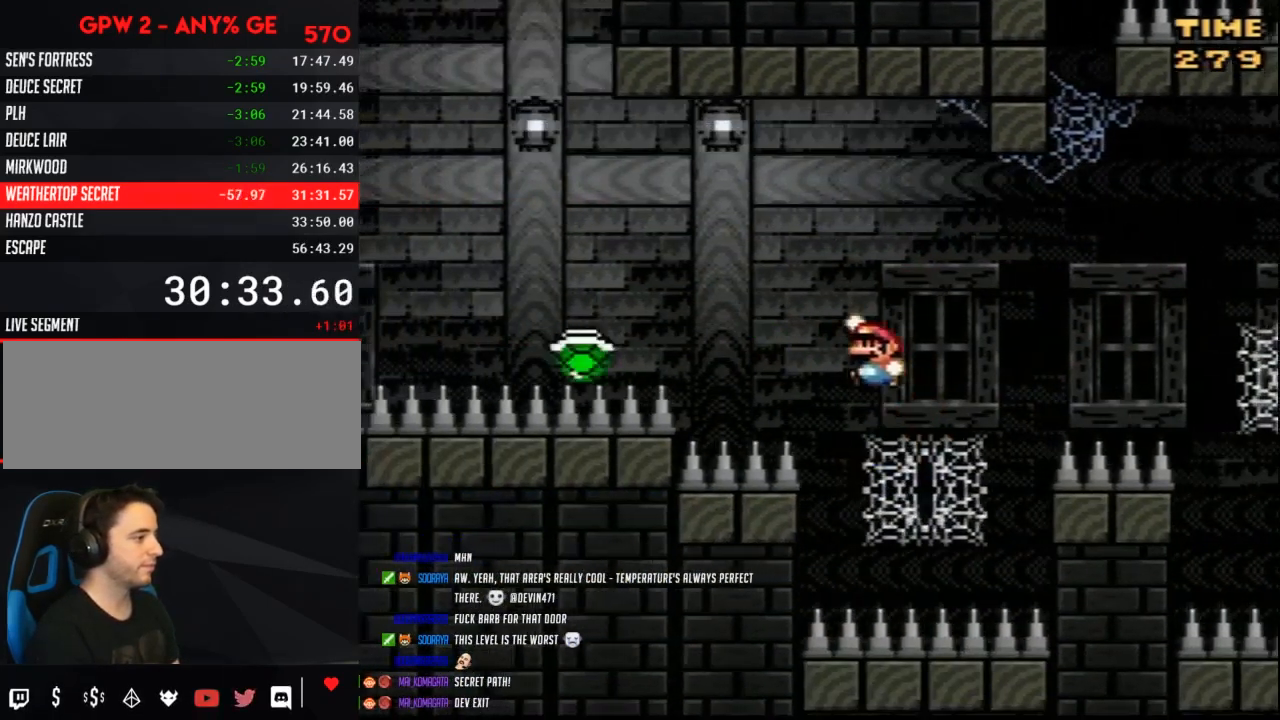
{"buttons": ["Y", "DPAD_LEFT"], "events": [[383, "B", "up"]]}